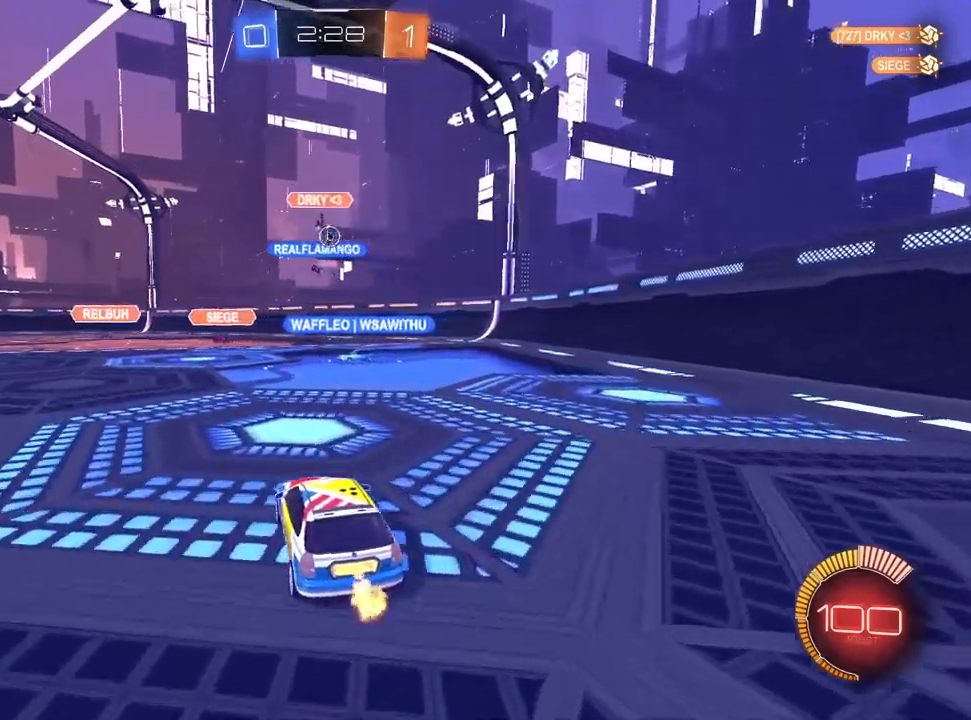
Gameplay with a controller (PlayStation layout); each line is a JSON object with the inputs held at the frame after it (dt_ms = milliseconds from this image to that frame). "events" lists button and stick changes between this image and that frame as [ms after this image, input, new state], when the widget could be followed in between. Not read: R1 R2.
{"dt_ms": 500, "buttons": ["L1"], "left_stick": "center", "right_stick": "center", "events": [[83, "left_stick", "up-right"], [217, "L1", "down"], [250, "left_stick", "center"]]}
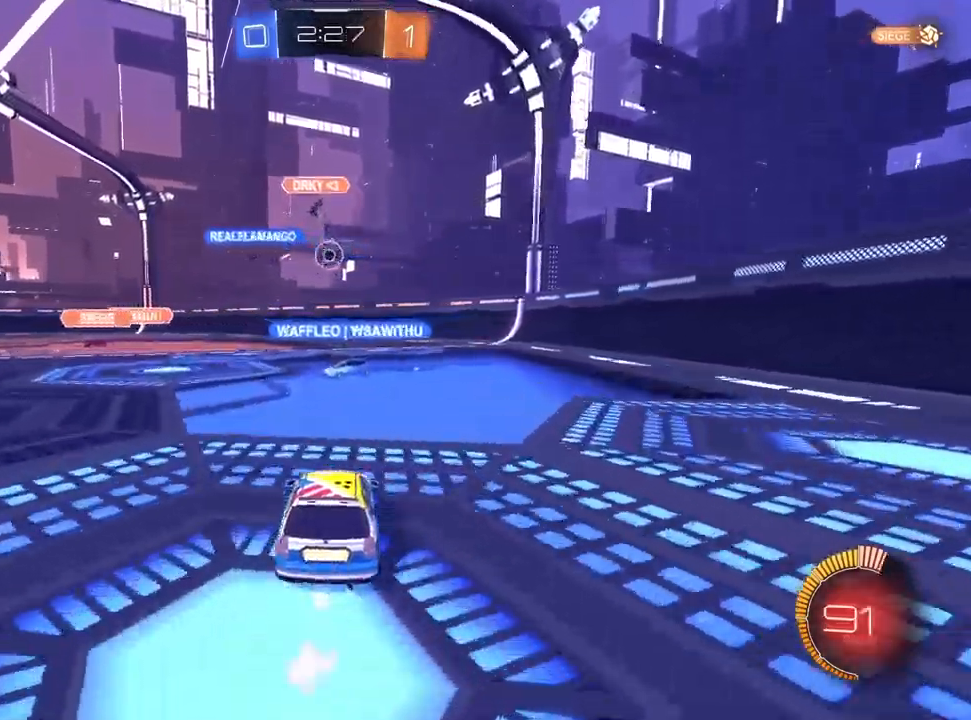
{"dt_ms": 500, "buttons": [], "left_stick": "center", "right_stick": "center", "events": [[33, "L1", "up"], [150, "L1", "down"], [150, "L2", "down"], [217, "L1", "up"], [400, "L2", "up"]]}
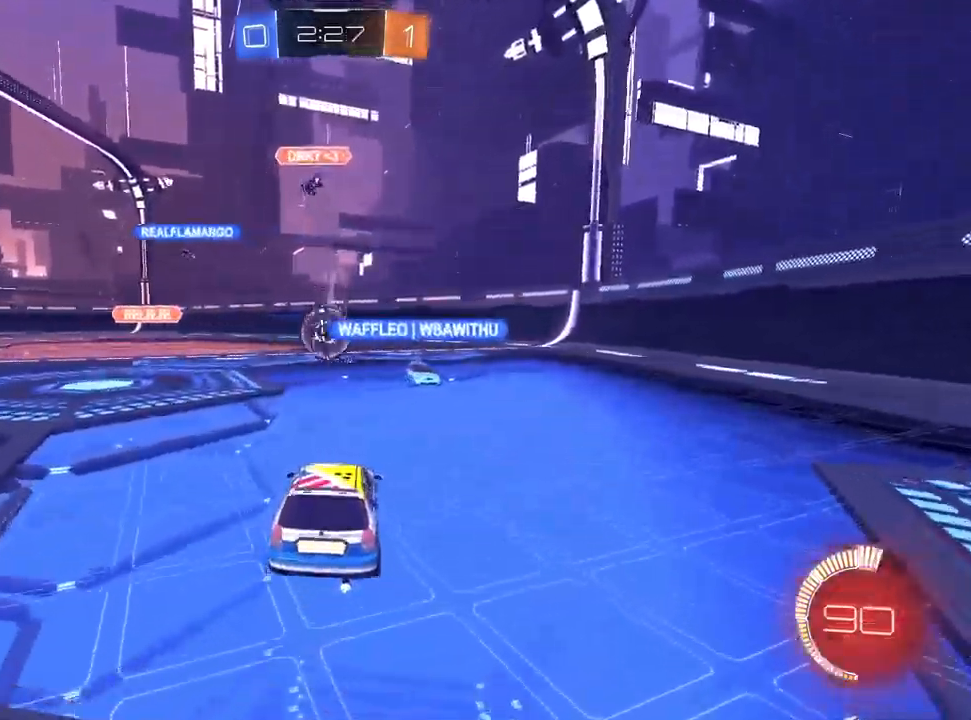
{"dt_ms": 500, "buttons": ["CROSS", "L1"], "left_stick": "up-right", "right_stick": "center", "events": [[150, "CROSS", "down"], [150, "left_stick", "down-left"], [267, "left_stick", "down"], [400, "CROSS", "up"], [400, "L1", "down"], [433, "left_stick", "up-right"], [450, "CROSS", "down"]]}
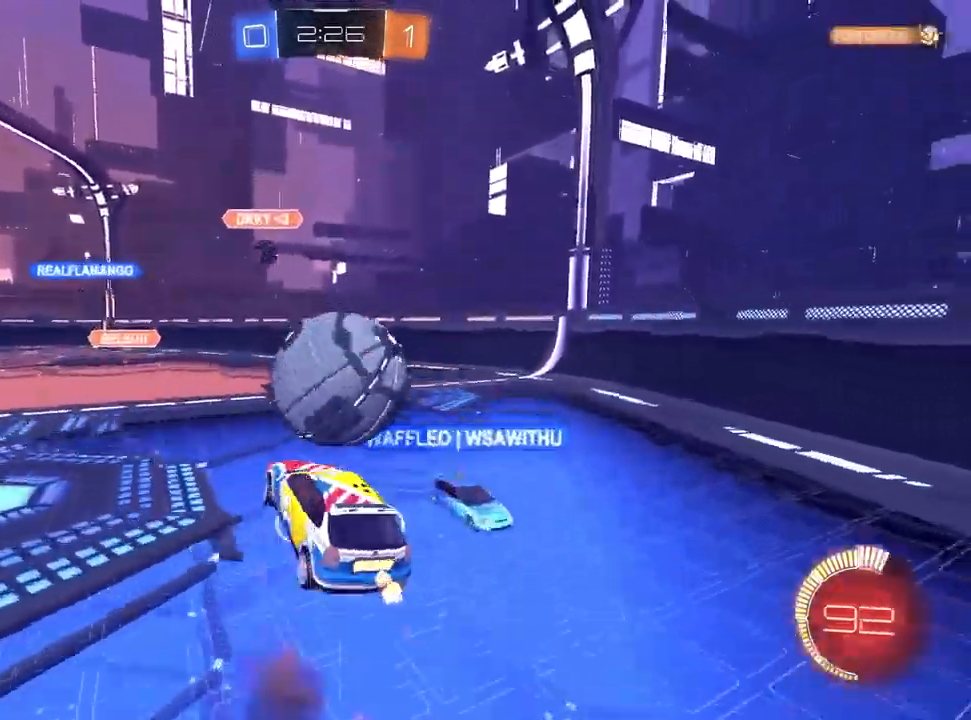
{"dt_ms": 500, "buttons": [], "left_stick": "down-left", "right_stick": "center", "events": [[50, "CROSS", "up"], [83, "left_stick", "down-right"], [150, "left_stick", "down"], [267, "L1", "up"], [267, "left_stick", "down-left"]]}
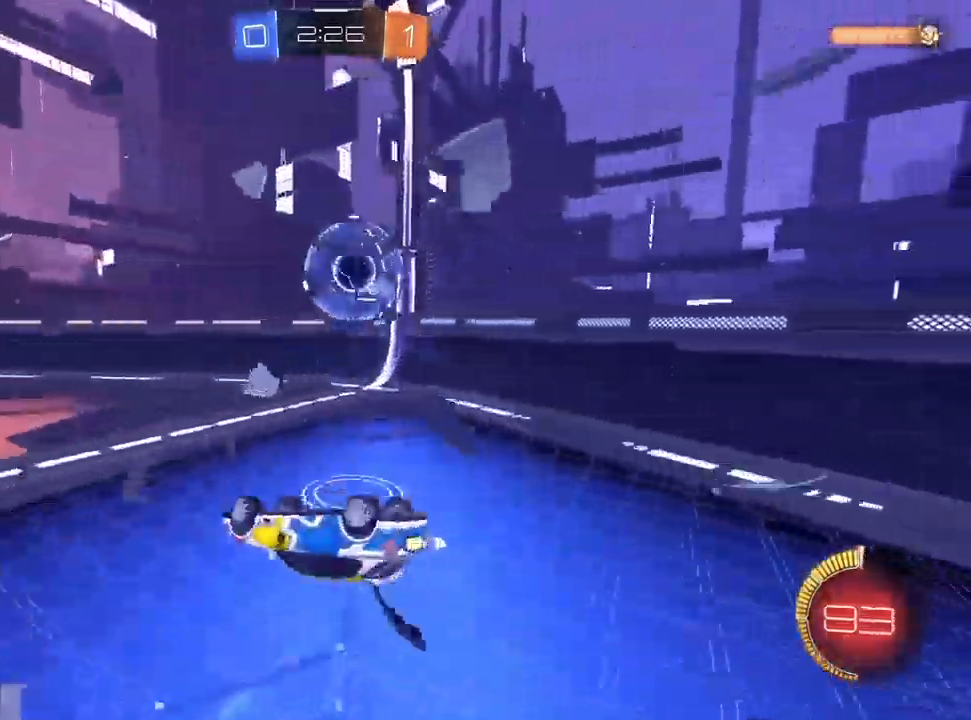
{"dt_ms": 500, "buttons": [], "left_stick": "center", "right_stick": "center", "events": [[83, "left_stick", "up-left"], [200, "left_stick", "up-right"], [283, "left_stick", "center"]]}
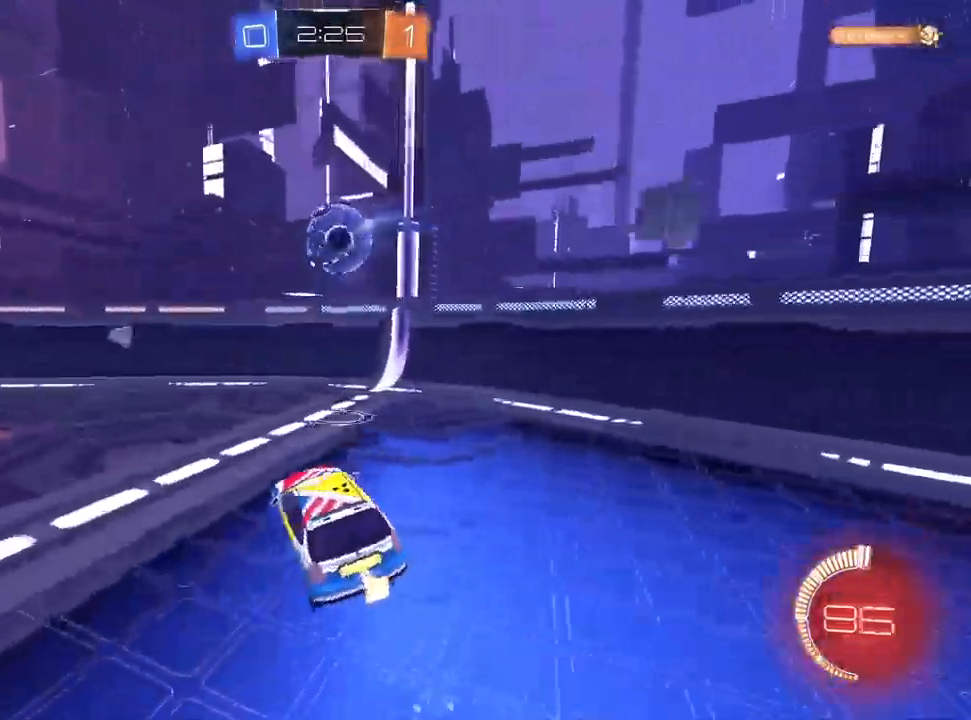
{"dt_ms": 500, "buttons": ["CROSS", "L1"], "left_stick": "down-right", "right_stick": "center", "events": [[233, "L1", "down"], [233, "left_stick", "right"], [467, "CROSS", "down"], [500, "left_stick", "down-right"]]}
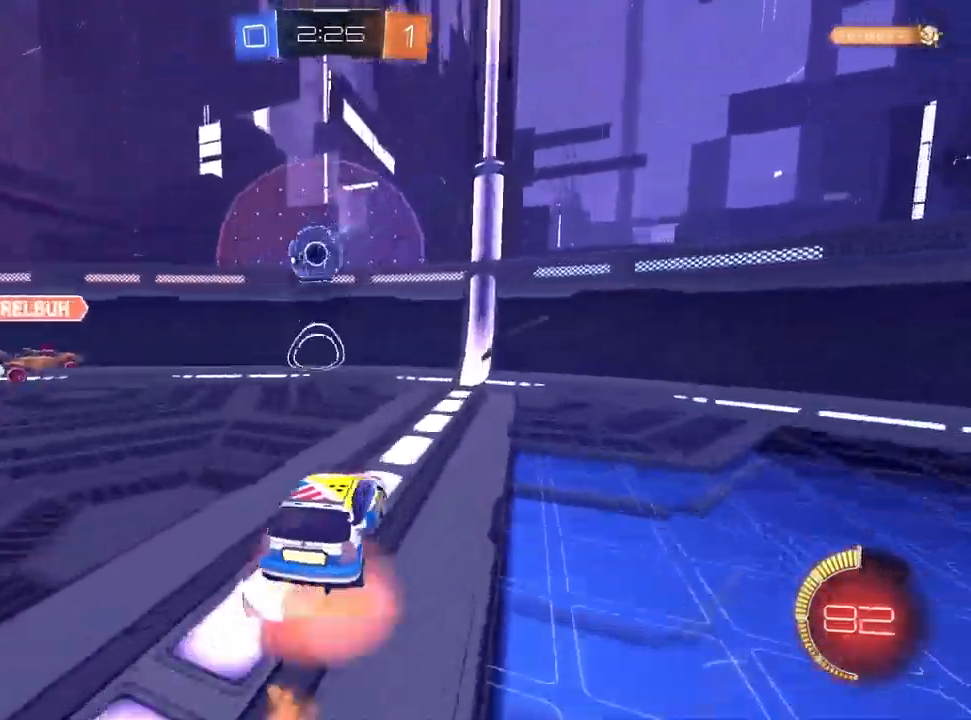
{"dt_ms": 500, "buttons": ["L1"], "left_stick": "down-right", "right_stick": "center", "events": [[133, "left_stick", "center"], [150, "CROSS", "up"], [217, "CROSS", "down"], [317, "CROSS", "up"], [333, "left_stick", "up-right"], [433, "left_stick", "down-right"]]}
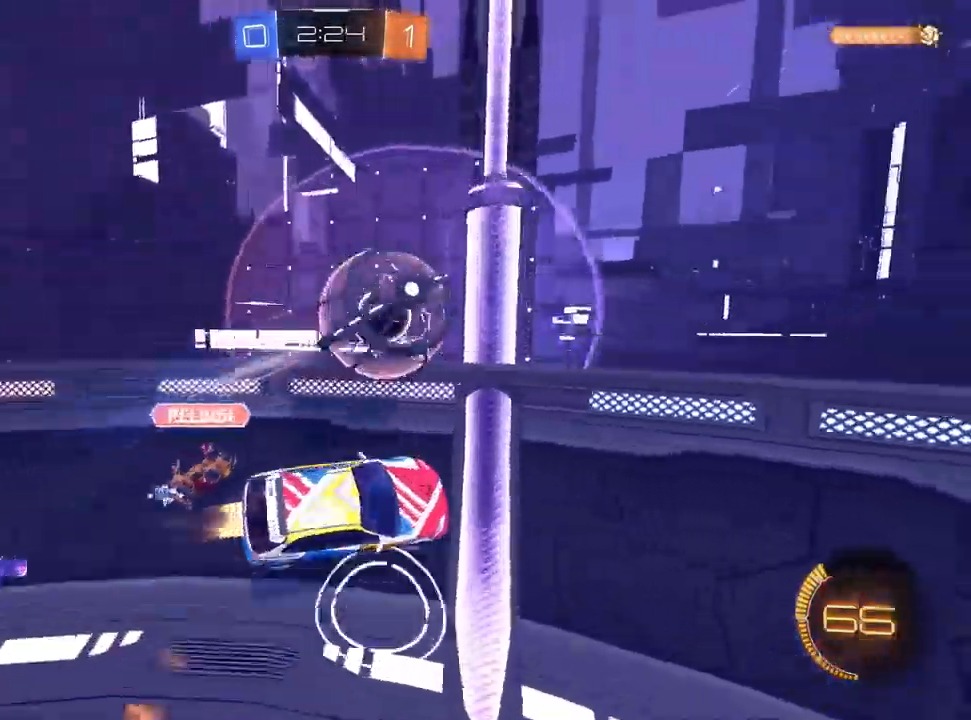
{"dt_ms": 500, "buttons": [], "left_stick": "center", "right_stick": "center", "events": [[133, "left_stick", "down-left"], [233, "L1", "up"], [283, "left_stick", "up-left"], [433, "left_stick", "center"]]}
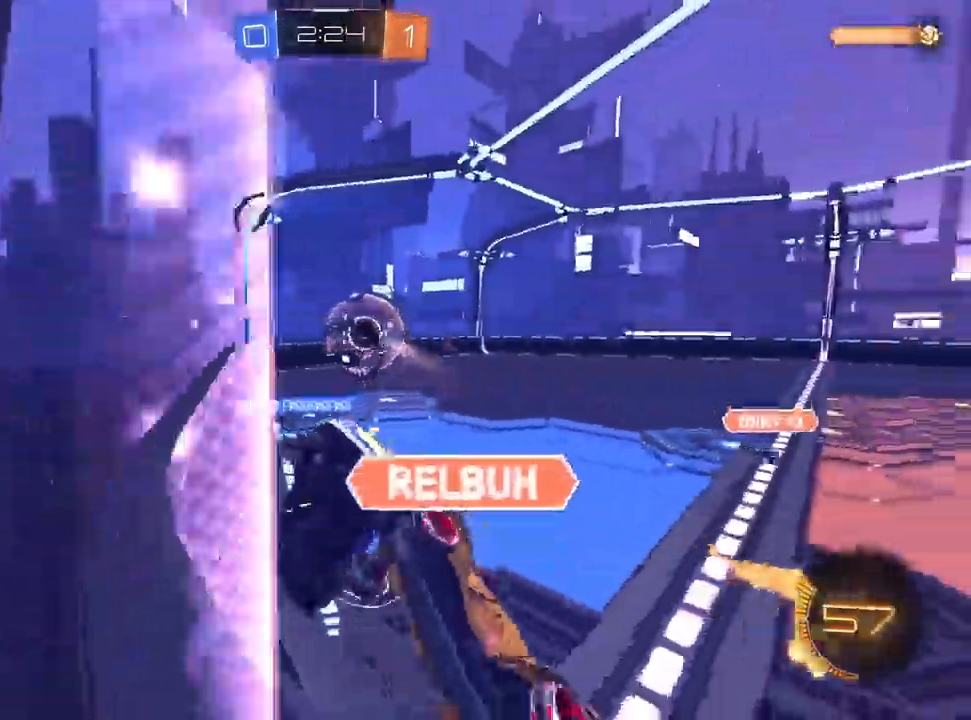
{"dt_ms": 500, "buttons": [], "left_stick": "left", "right_stick": "center", "events": [[150, "left_stick", "up-right"], [217, "left_stick", "center"], [267, "left_stick", "up-right"], [367, "left_stick", "center"], [417, "left_stick", "left"]]}
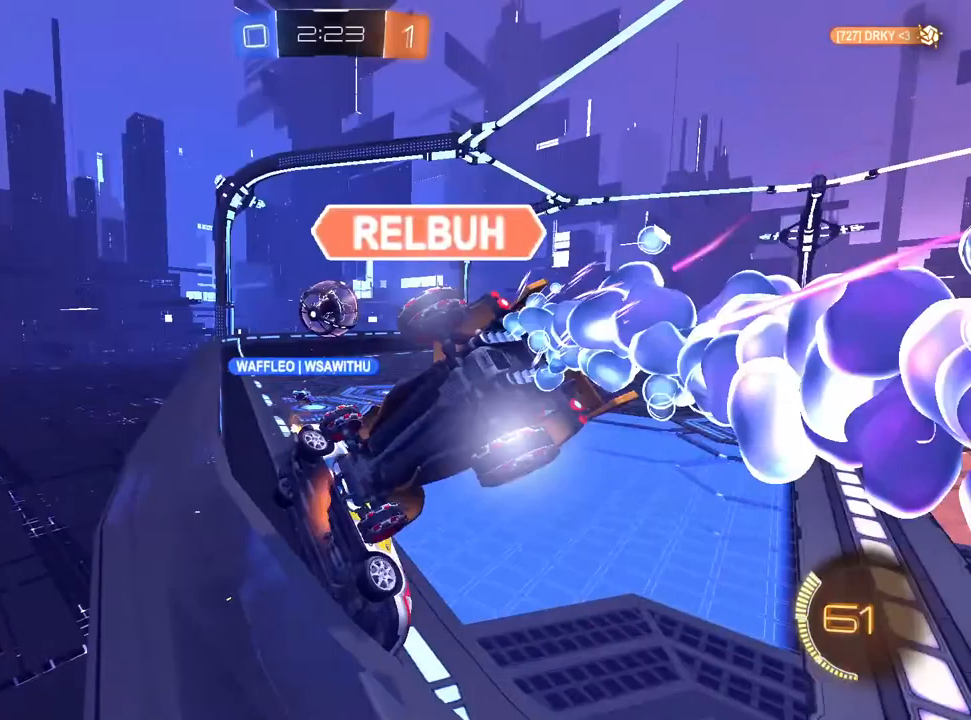
{"dt_ms": 500, "buttons": [], "left_stick": "left", "right_stick": "center", "events": []}
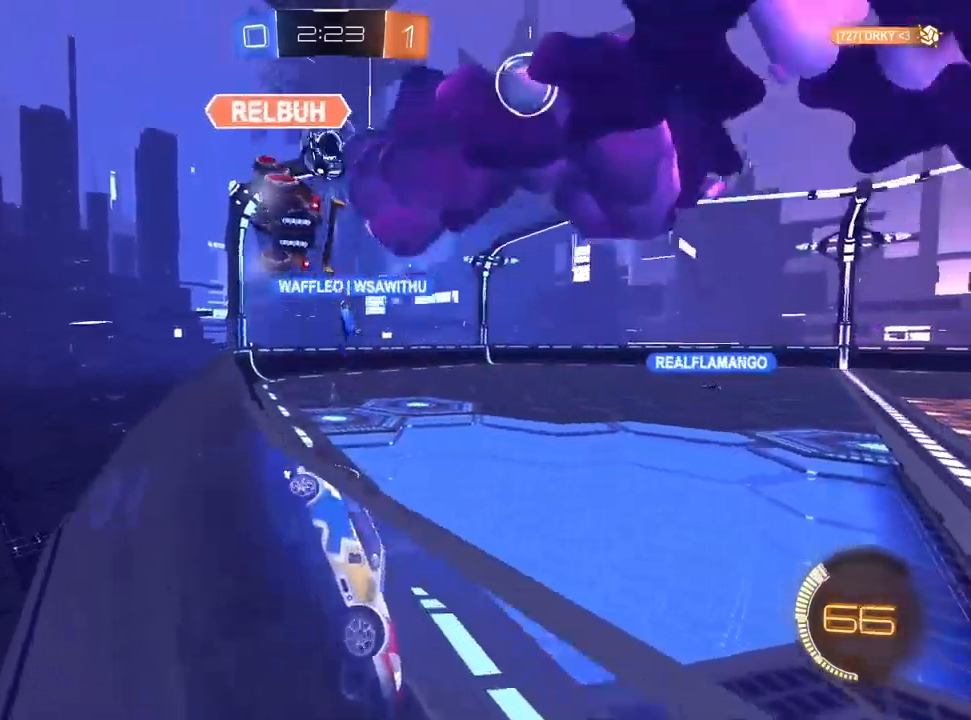
{"dt_ms": 500, "buttons": [], "left_stick": "up-right", "right_stick": "center", "events": [[250, "left_stick", "up-right"]]}
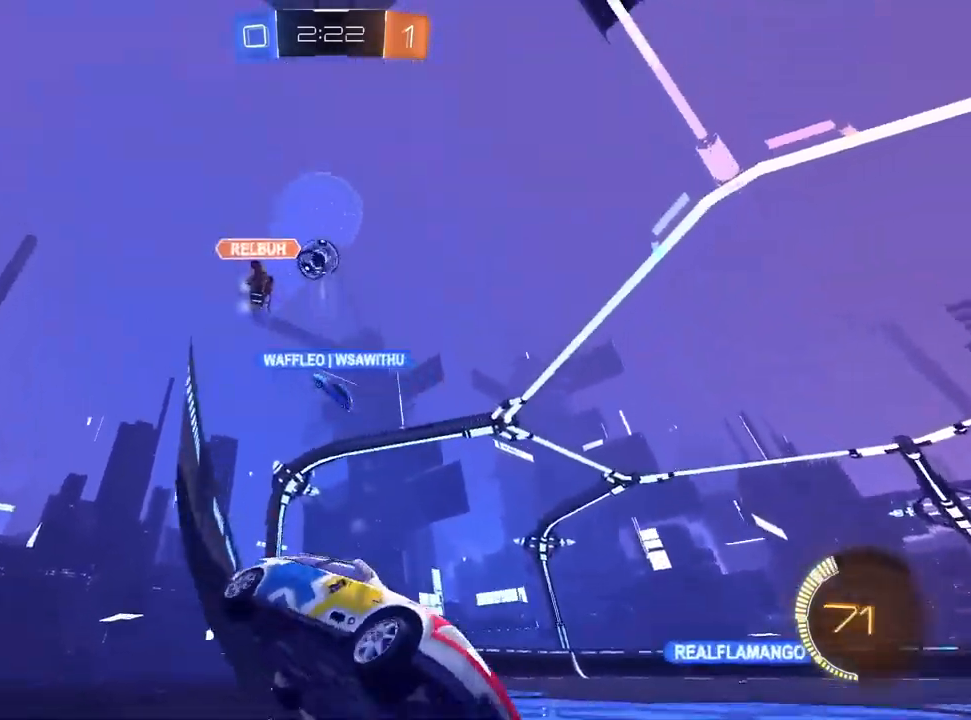
{"dt_ms": 500, "buttons": [], "left_stick": "left", "right_stick": "center", "events": [[167, "left_stick", "left"], [250, "SQUARE", "down"], [400, "SQUARE", "up"]]}
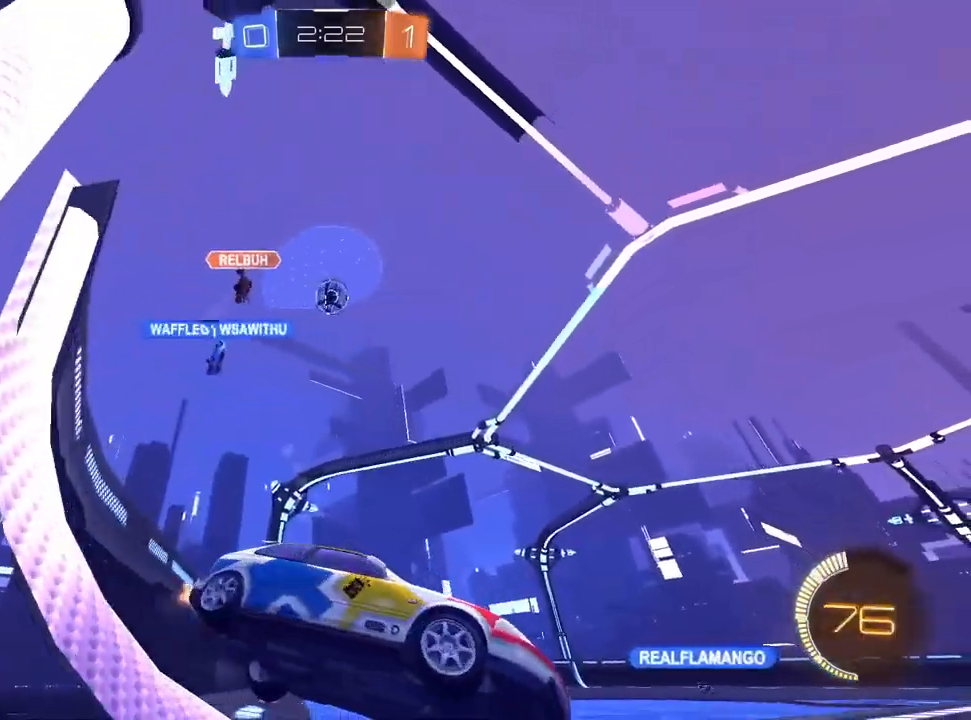
{"dt_ms": 500, "buttons": ["L1"], "left_stick": "left", "right_stick": "center", "events": [[467, "L1", "down"]]}
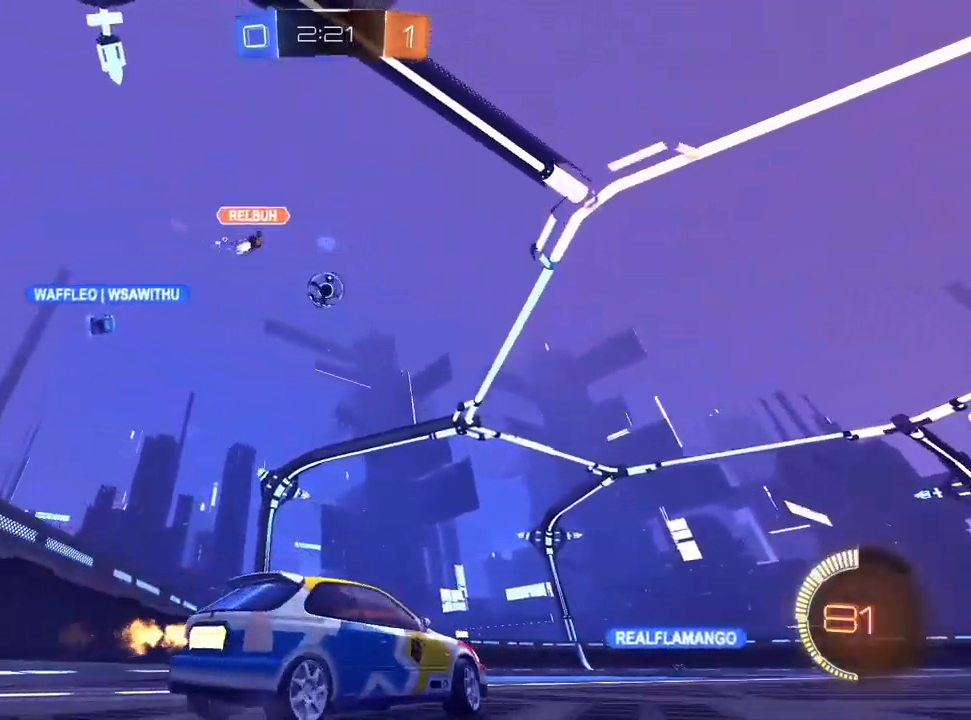
{"dt_ms": 500, "buttons": ["L1"], "left_stick": "down-left", "right_stick": "center", "events": [[100, "left_stick", "down-left"], [117, "CROSS", "down"], [300, "left_stick", "center"], [317, "CROSS", "up"], [367, "CROSS", "down"], [417, "left_stick", "down-left"], [500, "CROSS", "up"]]}
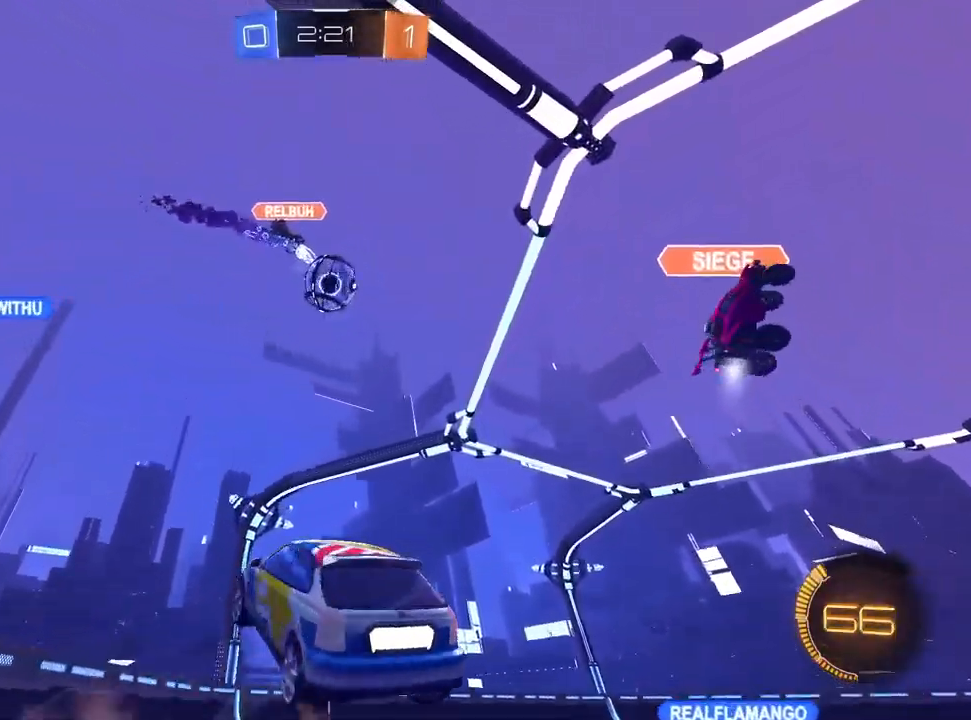
{"dt_ms": 500, "buttons": ["L1"], "left_stick": "up-left", "right_stick": "center", "events": [[83, "left_stick", "up-left"], [200, "left_stick", "down"], [283, "left_stick", "left"], [333, "left_stick", "up-left"]]}
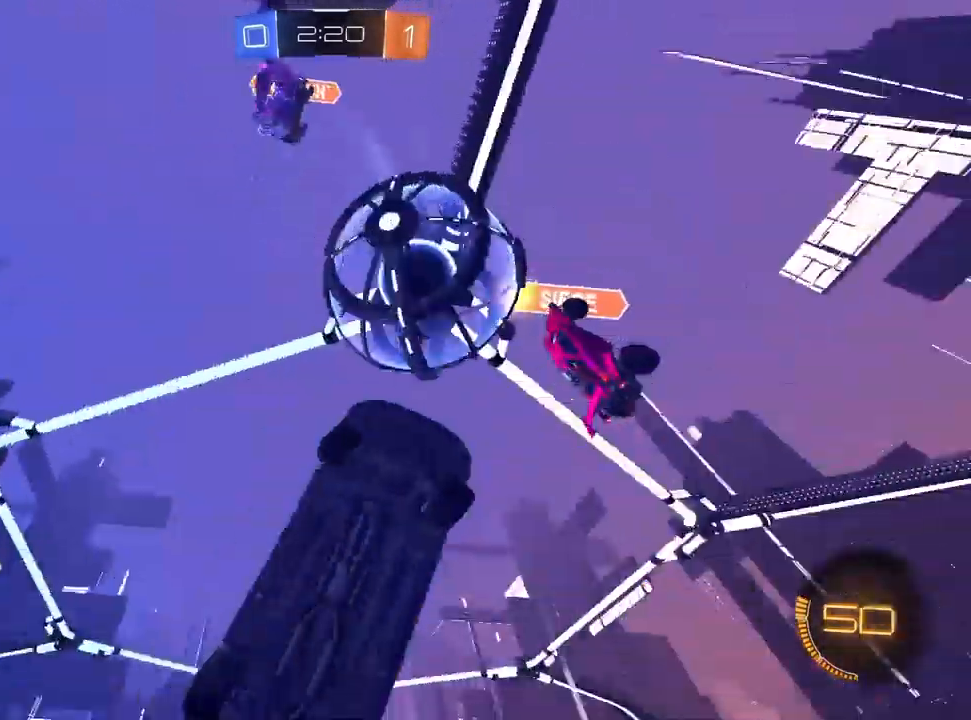
{"dt_ms": 500, "buttons": [], "left_stick": "center", "right_stick": "center", "events": [[133, "L1", "up"], [133, "left_stick", "up"], [417, "left_stick", "center"]]}
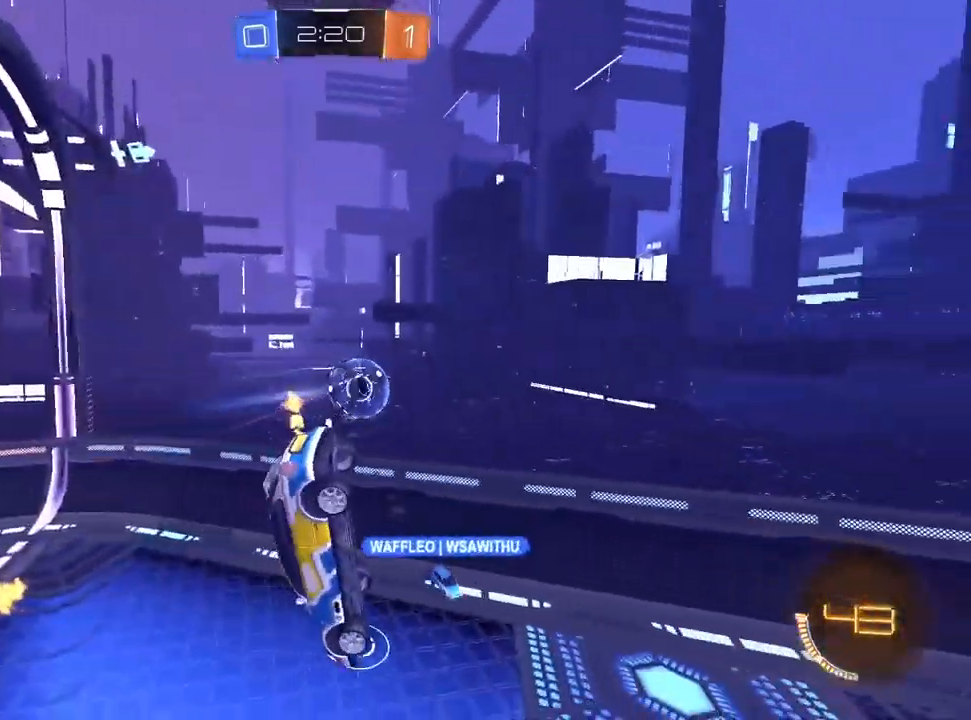
{"dt_ms": 500, "buttons": [], "left_stick": "up-left", "right_stick": "center", "events": [[217, "left_stick", "left"], [417, "left_stick", "up-left"]]}
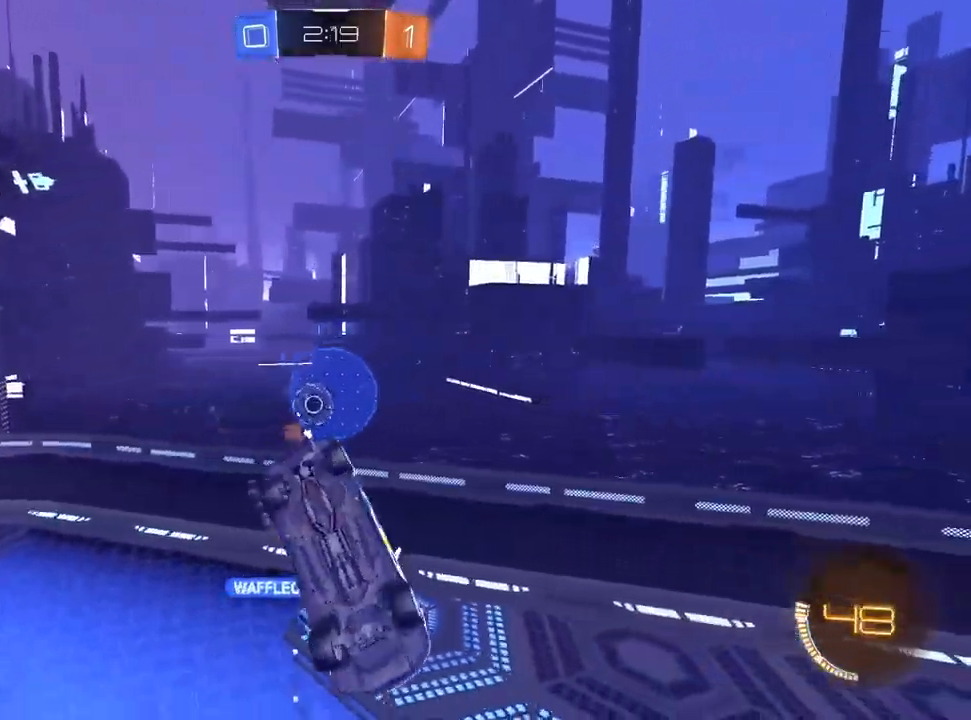
{"dt_ms": 500, "buttons": [], "left_stick": "center", "right_stick": "center", "events": [[133, "left_stick", "up-right"], [183, "left_stick", "center"]]}
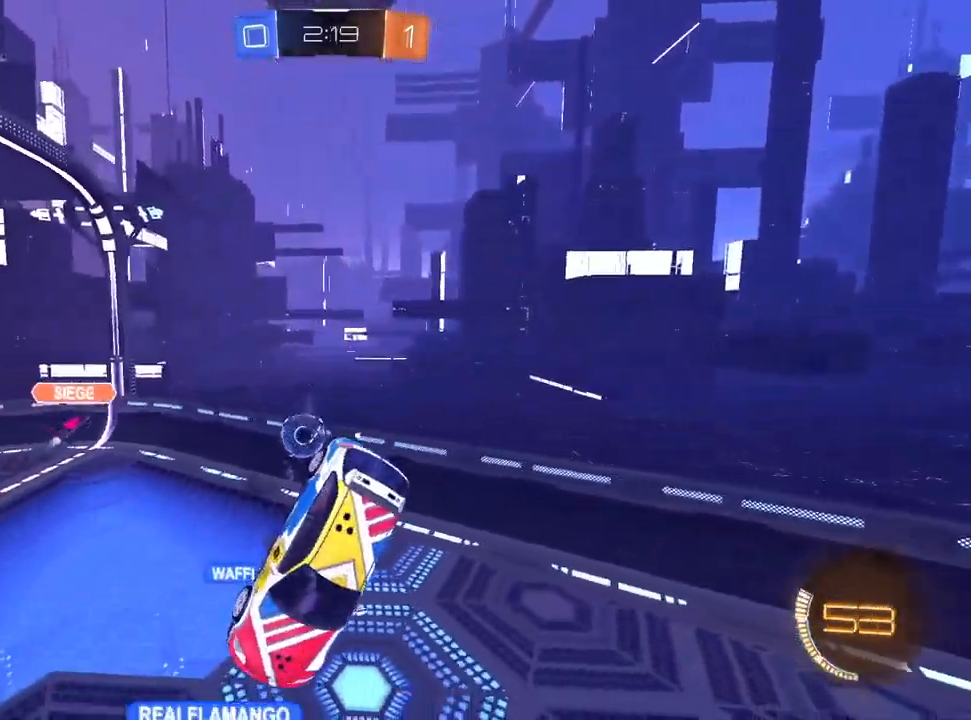
{"dt_ms": 500, "buttons": [], "left_stick": "center", "right_stick": "center", "events": [[33, "left_stick", "down-left"], [233, "left_stick", "center"]]}
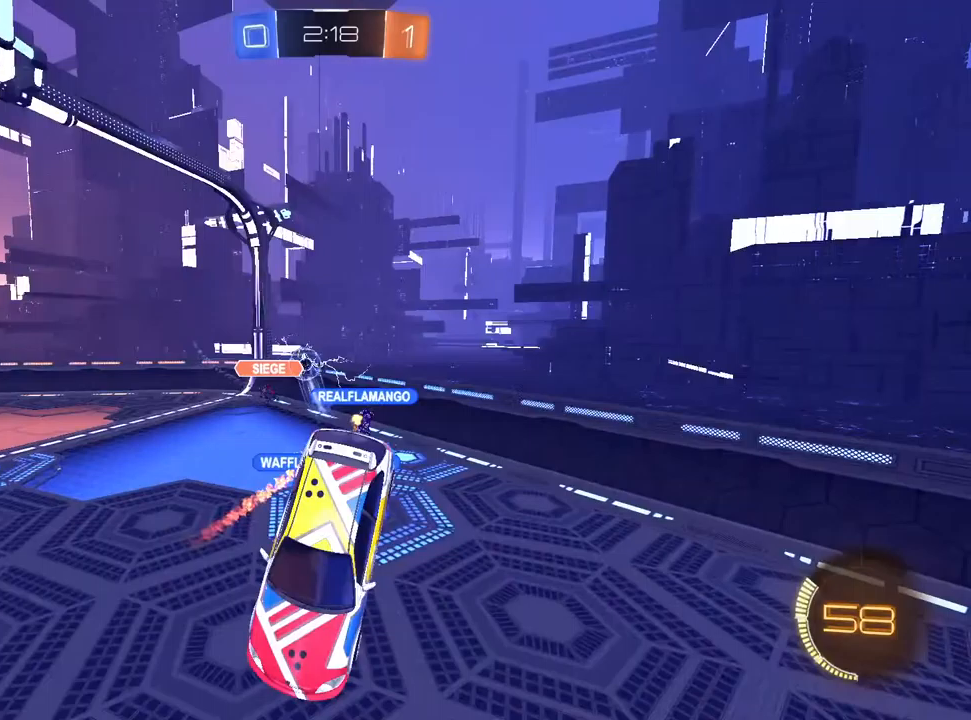
{"dt_ms": 500, "buttons": [], "left_stick": "down-right", "right_stick": "center", "events": [[50, "left_stick", "down-right"]]}
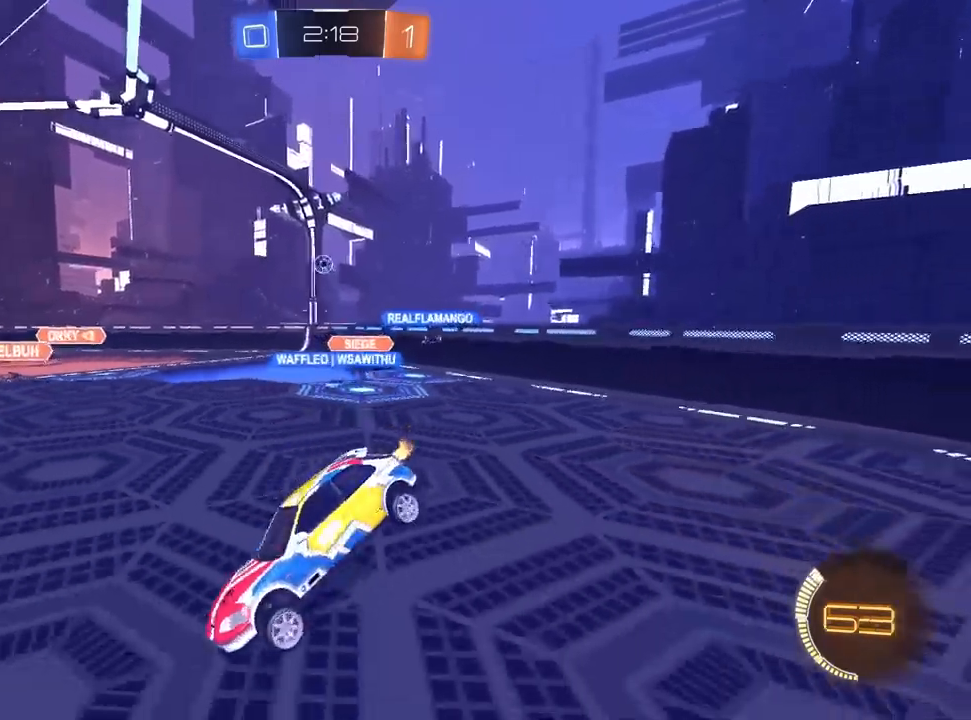
{"dt_ms": 500, "buttons": [], "left_stick": "up-right", "right_stick": "center", "events": [[100, "left_stick", "right"], [383, "left_stick", "up-right"]]}
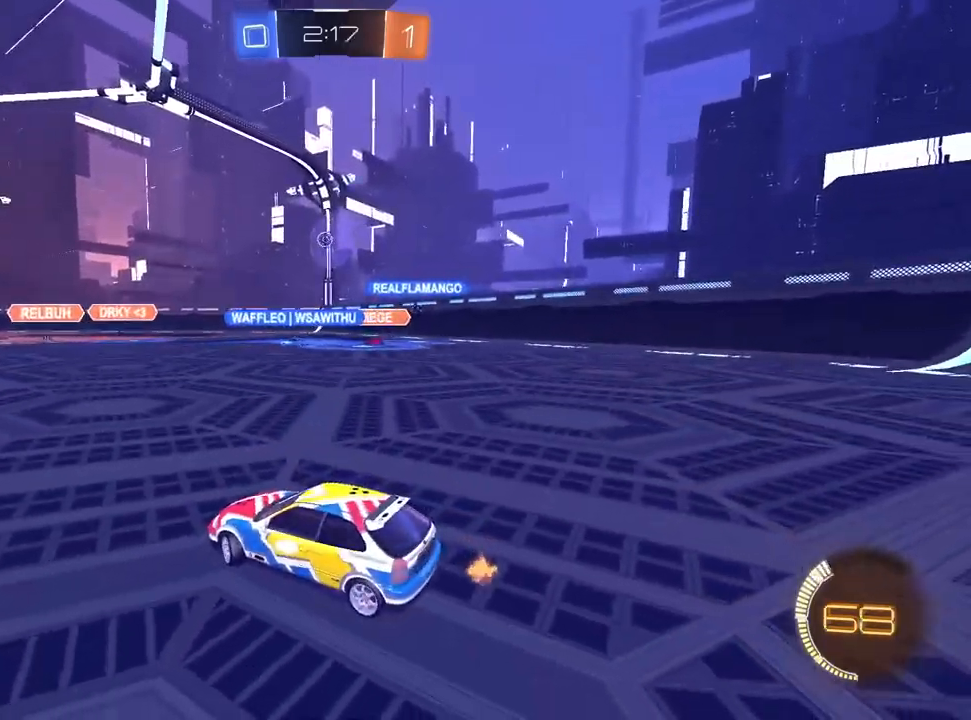
{"dt_ms": 500, "buttons": [], "left_stick": "up-right", "right_stick": "center", "events": []}
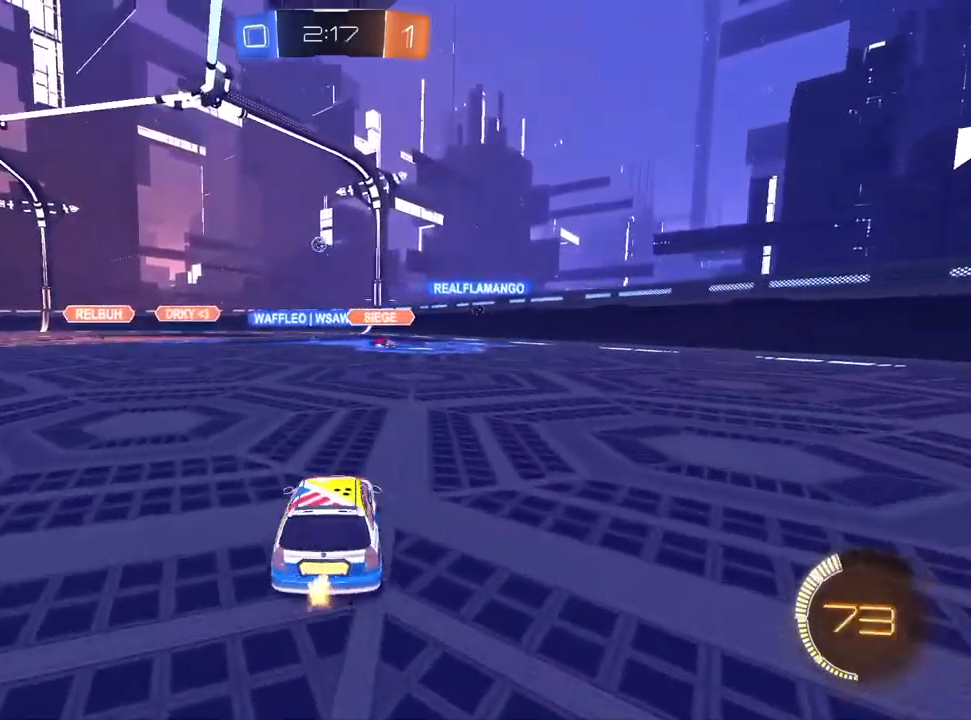
{"dt_ms": 500, "buttons": [], "left_stick": "center", "right_stick": "center", "events": [[33, "left_stick", "center"], [233, "left_stick", "up-right"], [383, "left_stick", "center"]]}
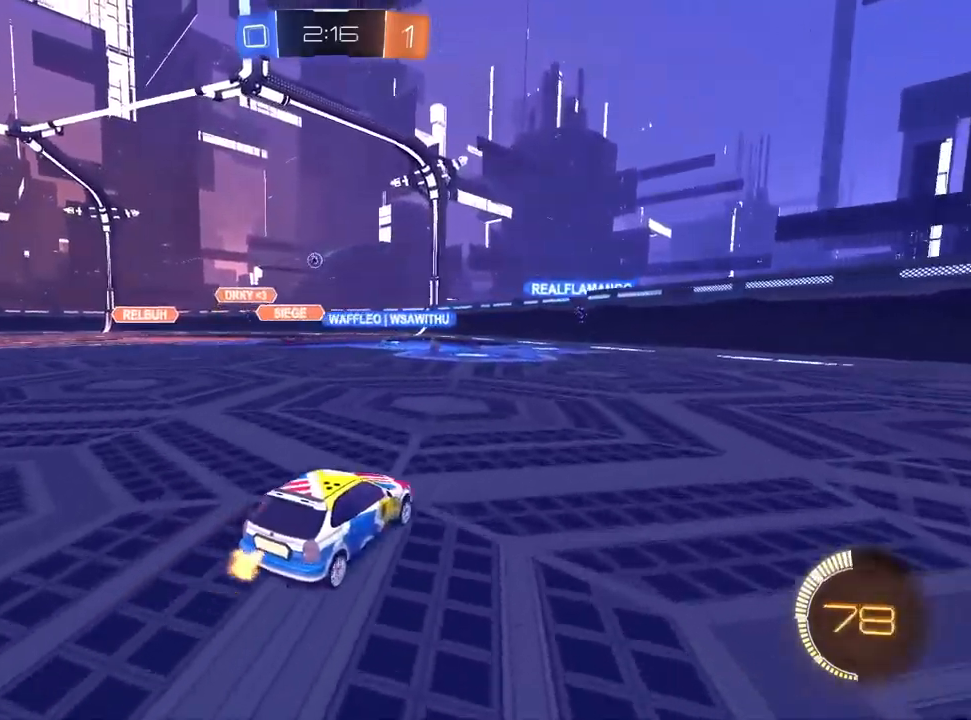
{"dt_ms": 500, "buttons": [], "left_stick": "center", "right_stick": "center", "events": [[167, "left_stick", "left"], [333, "left_stick", "center"]]}
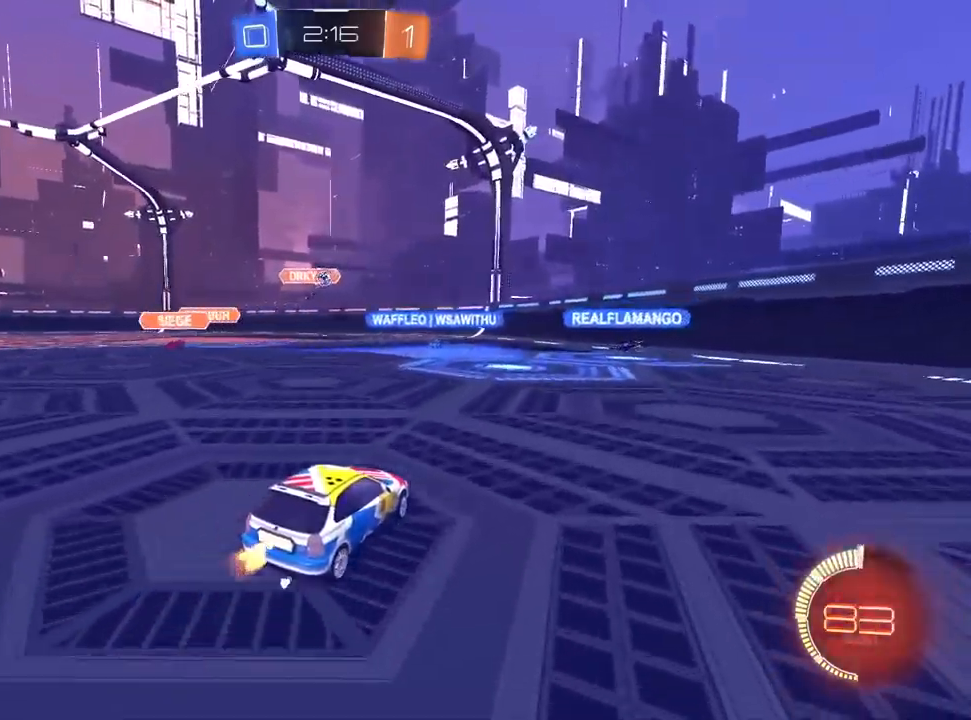
{"dt_ms": 500, "buttons": [], "left_stick": "up-right", "right_stick": "center", "events": [[267, "left_stick", "up-right"]]}
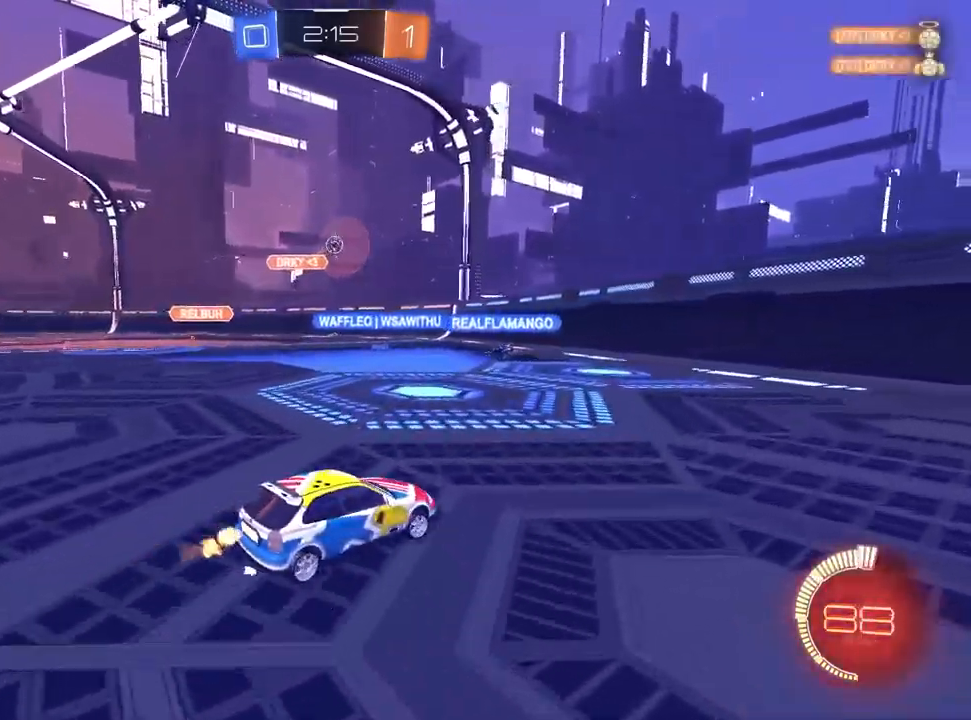
{"dt_ms": 500, "buttons": [], "left_stick": "center", "right_stick": "center", "events": [[267, "left_stick", "center"]]}
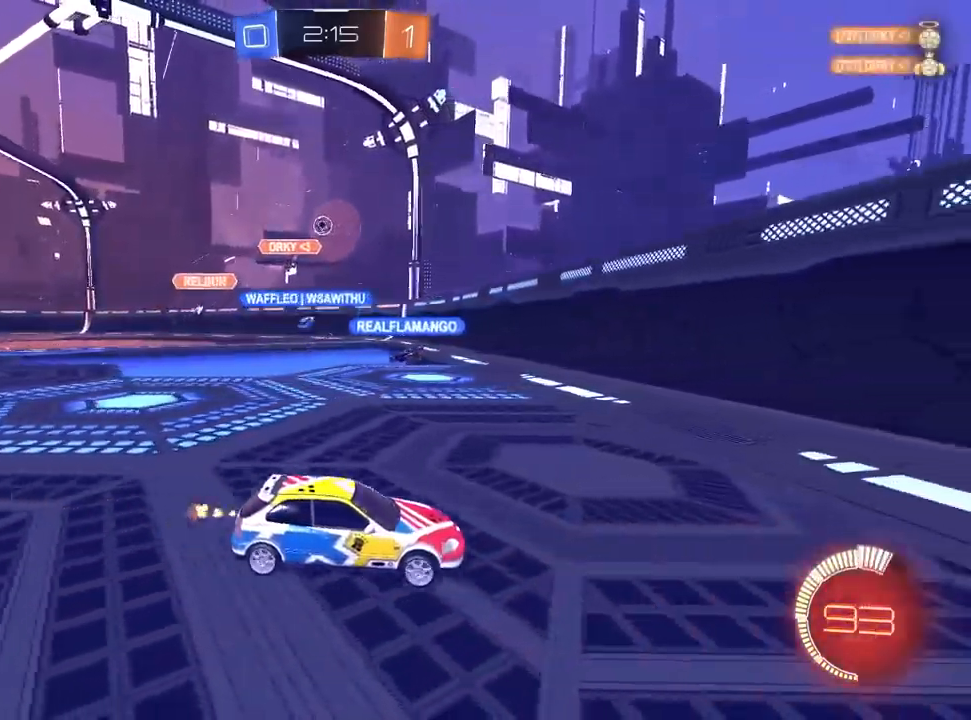
{"dt_ms": 1000, "buttons": [], "left_stick": "left", "right_stick": "center", "events": [[17, "L2", "down"], [33, "left_stick", "left"], [250, "L2", "up"], [333, "L2", "down"], [383, "left_stick", "center"], [500, "L2", "up"], [500, "left_stick", "left"]]}
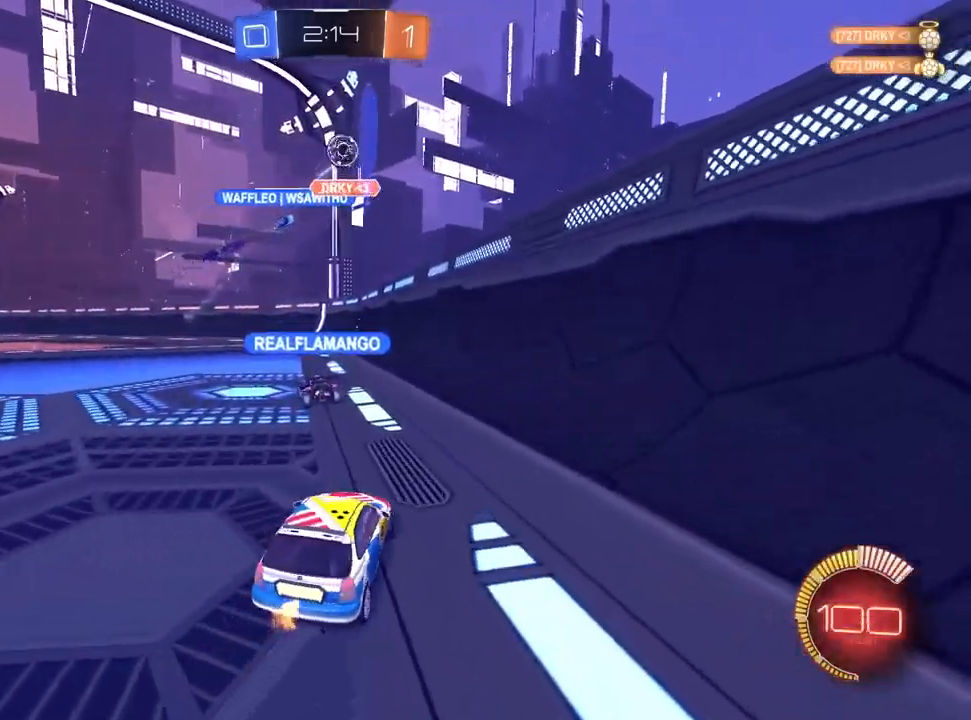
{"dt_ms": 500, "buttons": ["L2"], "left_stick": "left", "right_stick": "center", "events": [[50, "L2", "down"]]}
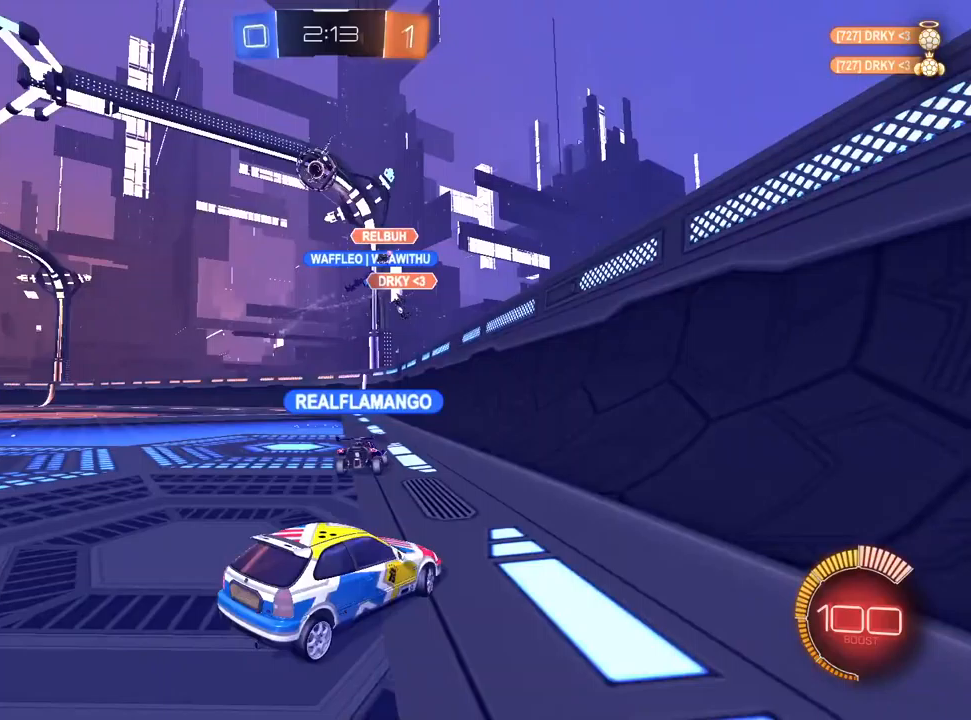
{"dt_ms": 500, "buttons": ["L2"], "left_stick": "center", "right_stick": "center", "events": [[33, "left_stick", "center"], [150, "left_stick", "left"], [400, "left_stick", "center"]]}
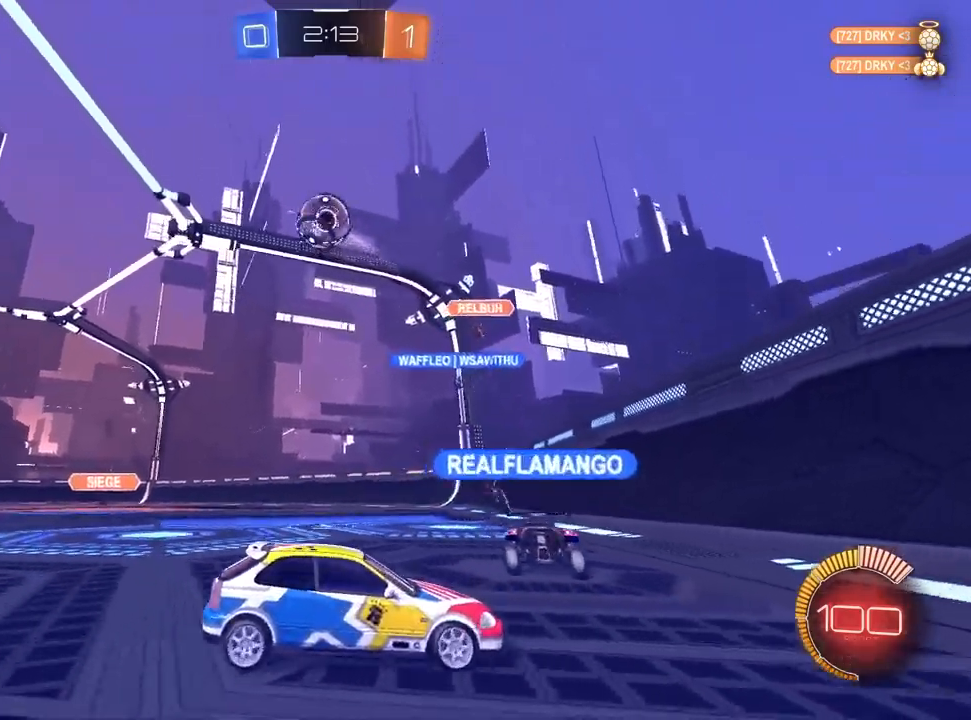
{"dt_ms": 1000, "buttons": ["L1"], "left_stick": "down-right", "right_stick": "center", "events": [[83, "CROSS", "down"], [100, "L2", "up"], [350, "CROSS", "up"], [517, "left_stick", "down-right"], [533, "CROSS", "down"], [683, "CROSS", "up"], [717, "L1", "down"], [750, "TRIANGLE", "down"], [817, "TRIANGLE", "up"], [883, "TRIANGLE", "down"], [1000, "TRIANGLE", "up"]]}